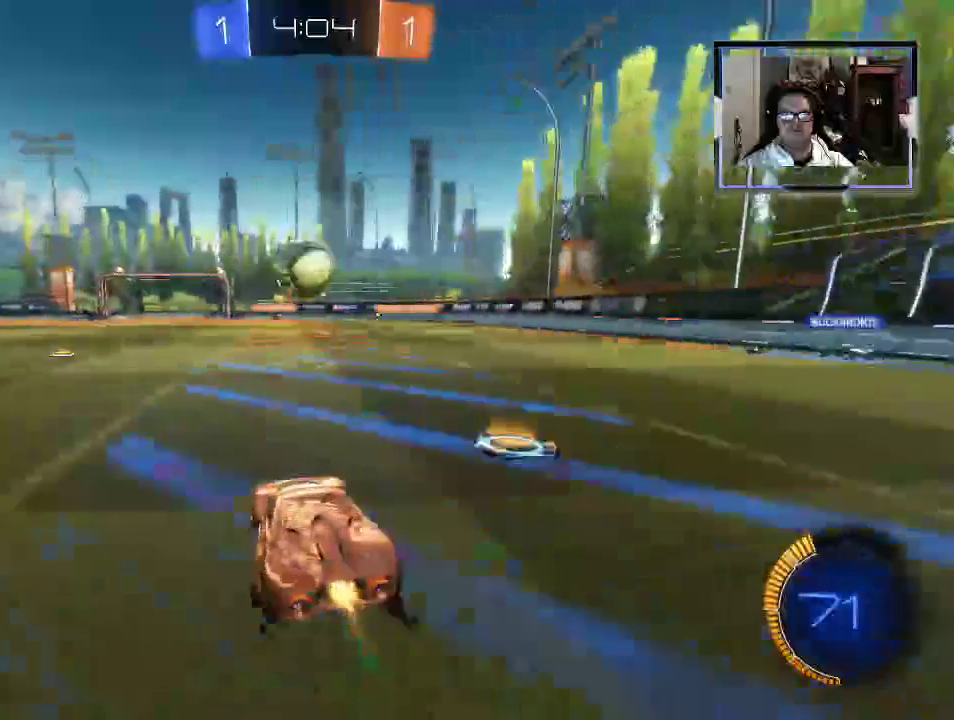
Gameplay with a controller (Xbox layout); each line is a JSON object with the inputs held at the frame after it (dt_ms = milliseconds from this image to that frame). "events" lists button and stick changes between this image and that frame as [ms after this image, input, new state], when the widget could be followed in between. Not read: L3 R1 R3.
{"dt_ms": 500, "buttons": ["R2"], "left_stick": "left", "right_stick": "center", "events": [[21, "left_stick", "left"], [167, "A", "down"], [271, "A", "up"], [333, "A", "down"], [417, "A", "up"]]}
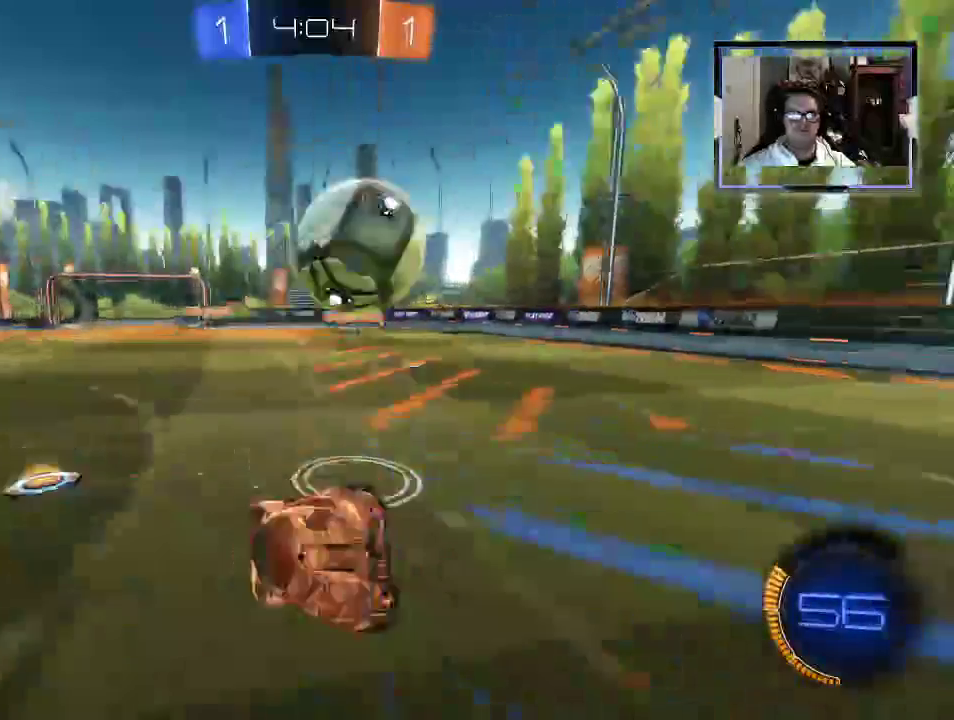
{"dt_ms": 500, "buttons": ["Y", "R2"], "left_stick": "center", "right_stick": "center", "events": [[21, "Y", "down"], [62, "left_stick", "center"], [125, "left_stick", "left"], [229, "left_stick", "center"]]}
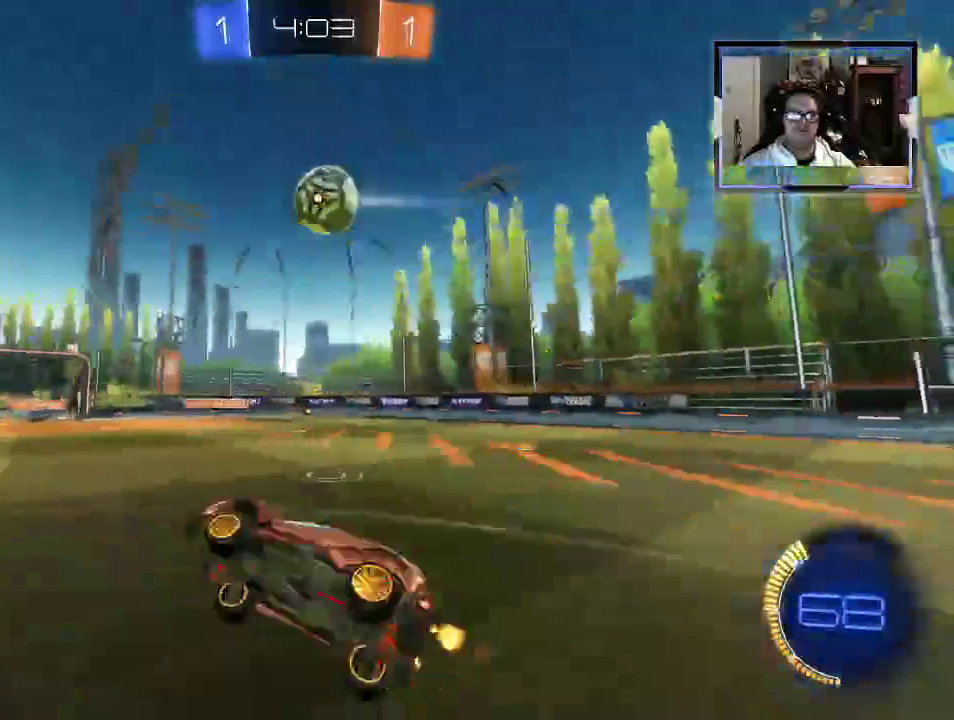
{"dt_ms": 1000, "buttons": [], "left_stick": "left", "right_stick": "center"}
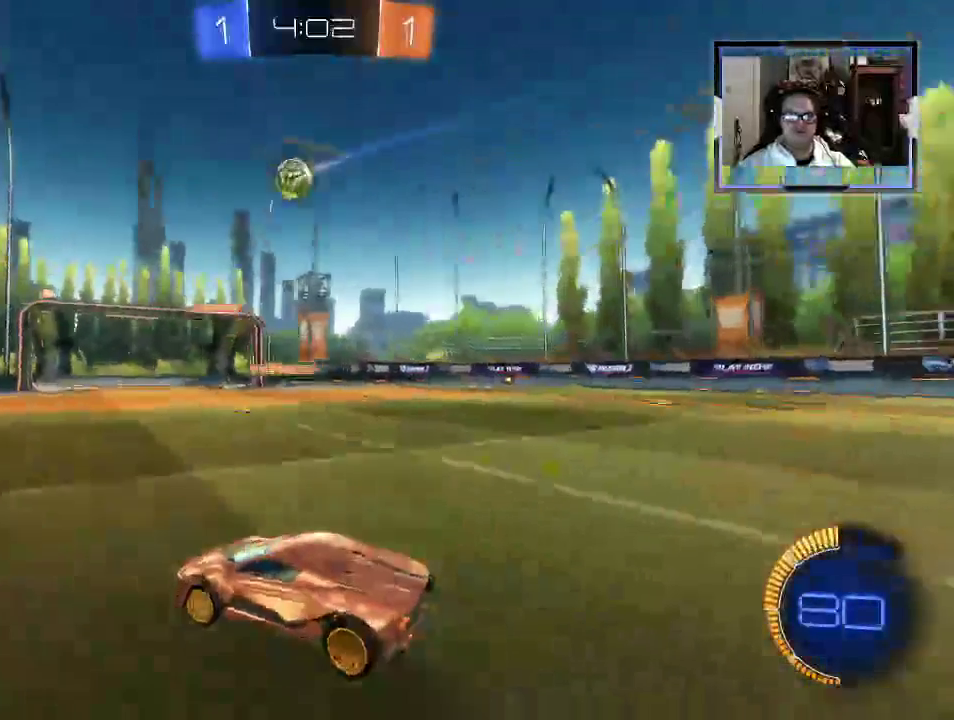
{"dt_ms": 500, "buttons": ["R2"], "left_stick": "down-right", "right_stick": "center", "events": [[83, "R2", "down"], [250, "left_stick", "center"], [354, "left_stick", "down-right"]]}
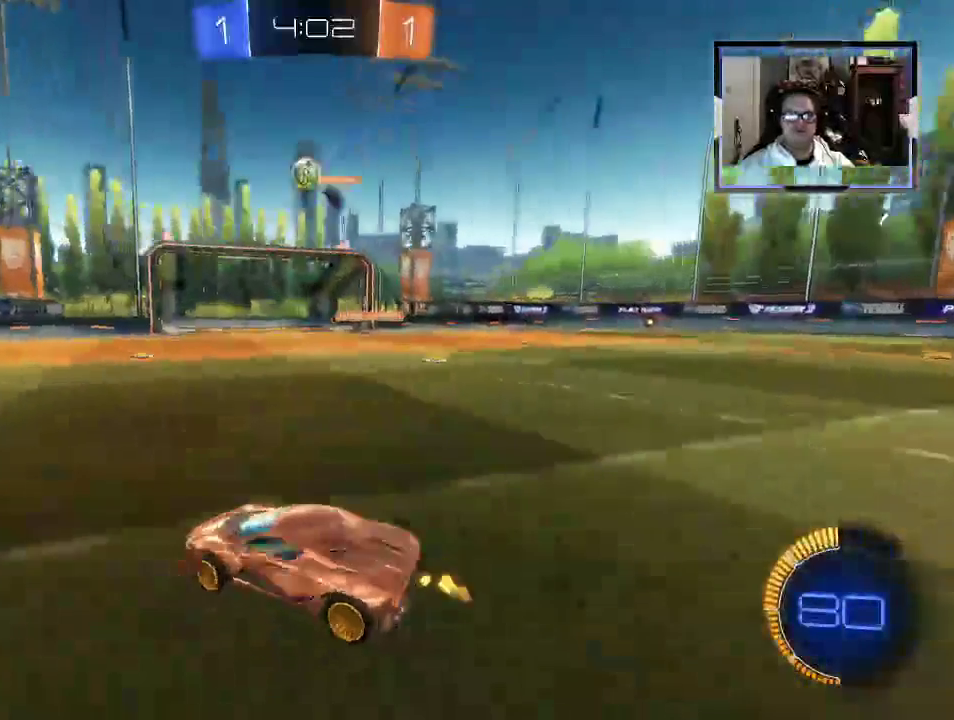
{"dt_ms": 500, "buttons": ["R2"], "left_stick": "center", "right_stick": "center", "events": [[125, "left_stick", "center"], [271, "left_stick", "right"], [438, "left_stick", "center"]]}
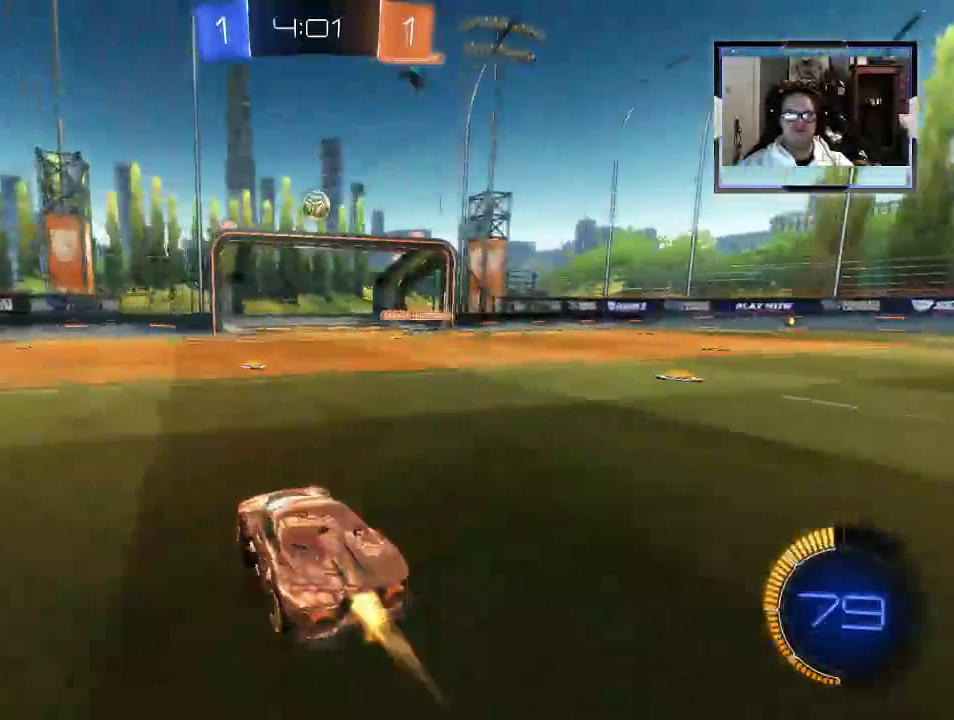
{"dt_ms": 500, "buttons": ["R2"], "left_stick": "center", "right_stick": "center", "events": [[83, "left_stick", "right"], [229, "left_stick", "center"], [312, "left_stick", "down-right"], [417, "left_stick", "center"]]}
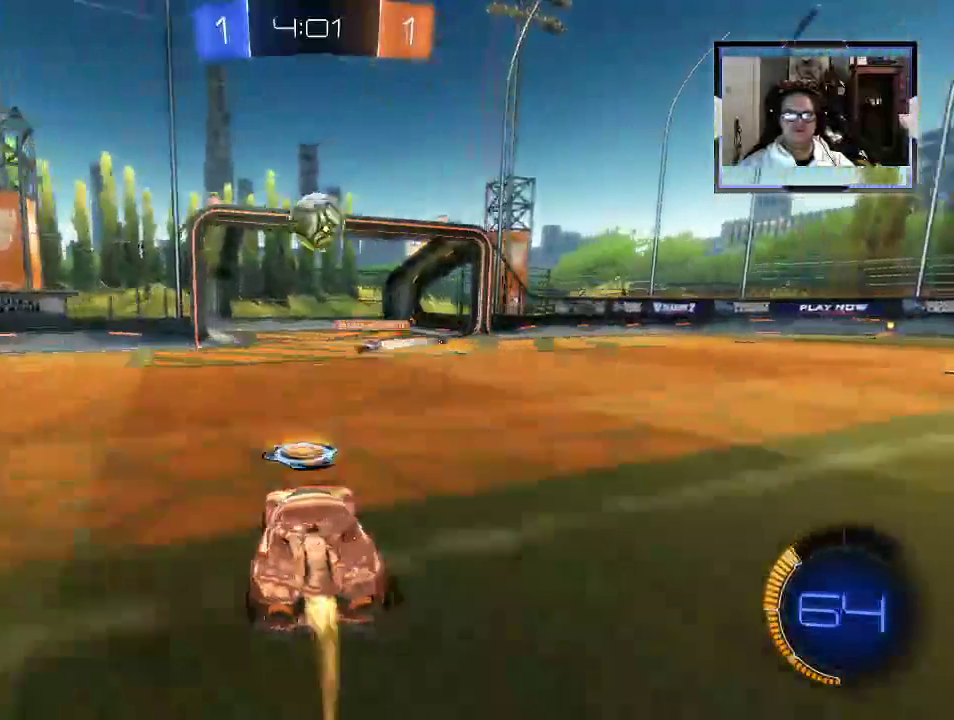
{"dt_ms": 500, "buttons": ["R2"], "left_stick": "down", "right_stick": "center", "events": [[21, "A", "down"], [83, "R2", "up"], [104, "A", "up"], [188, "left_stick", "down"], [271, "A", "down"], [312, "R2", "down"], [375, "A", "up"]]}
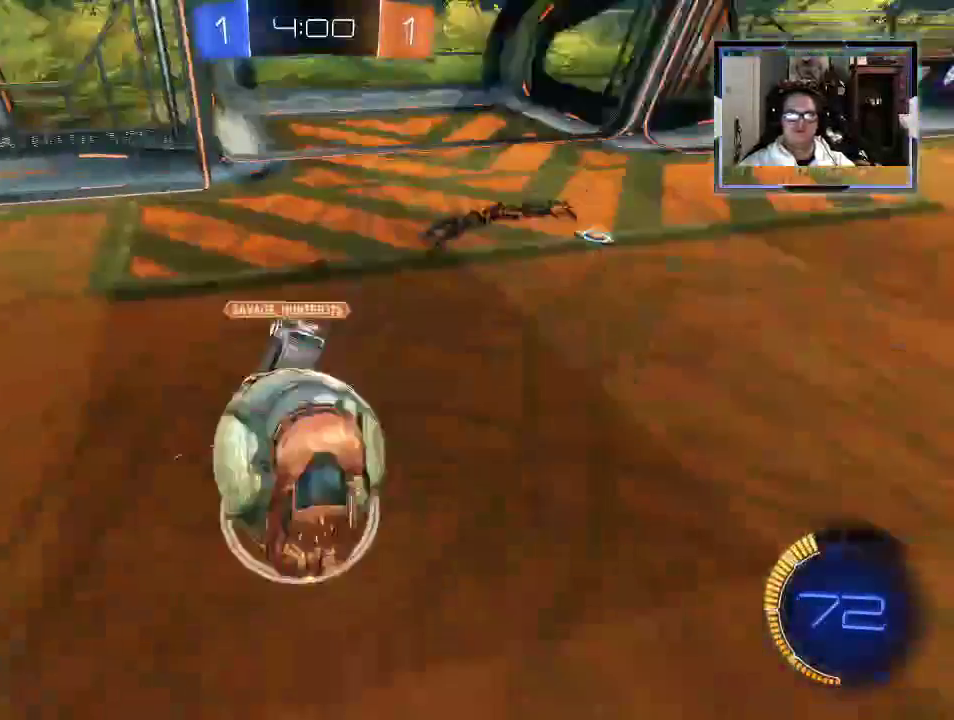
{"dt_ms": 500, "buttons": ["Y", "R2"], "left_stick": "down", "right_stick": "center", "events": [[21, "Y", "down"]]}
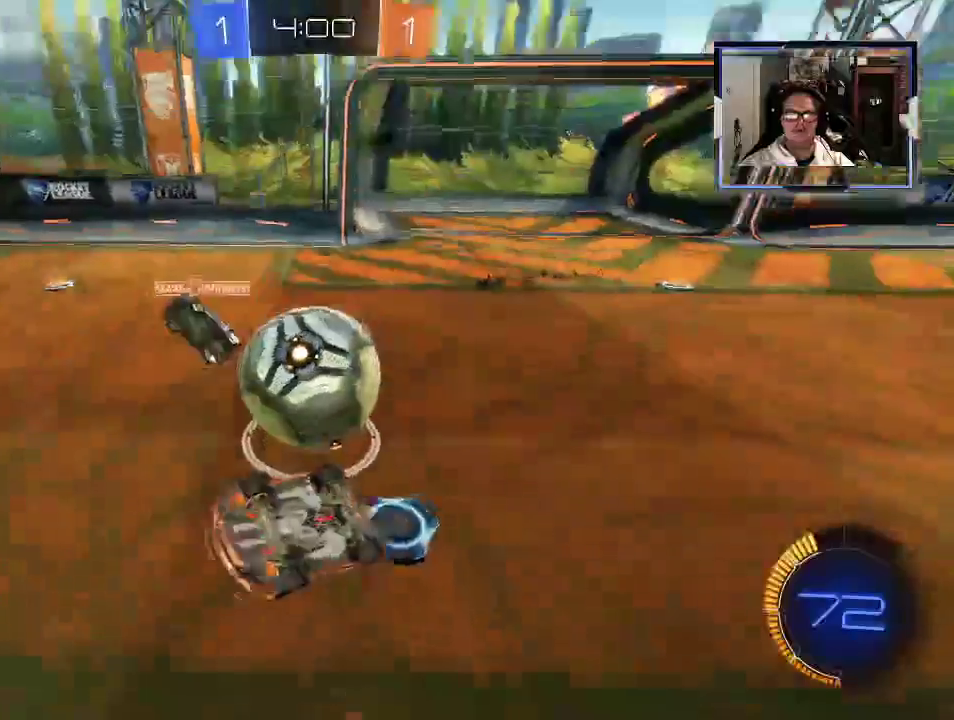
{"dt_ms": 500, "buttons": ["Y", "R2"], "left_stick": "right", "right_stick": "center", "events": [[354, "left_stick", "right"]]}
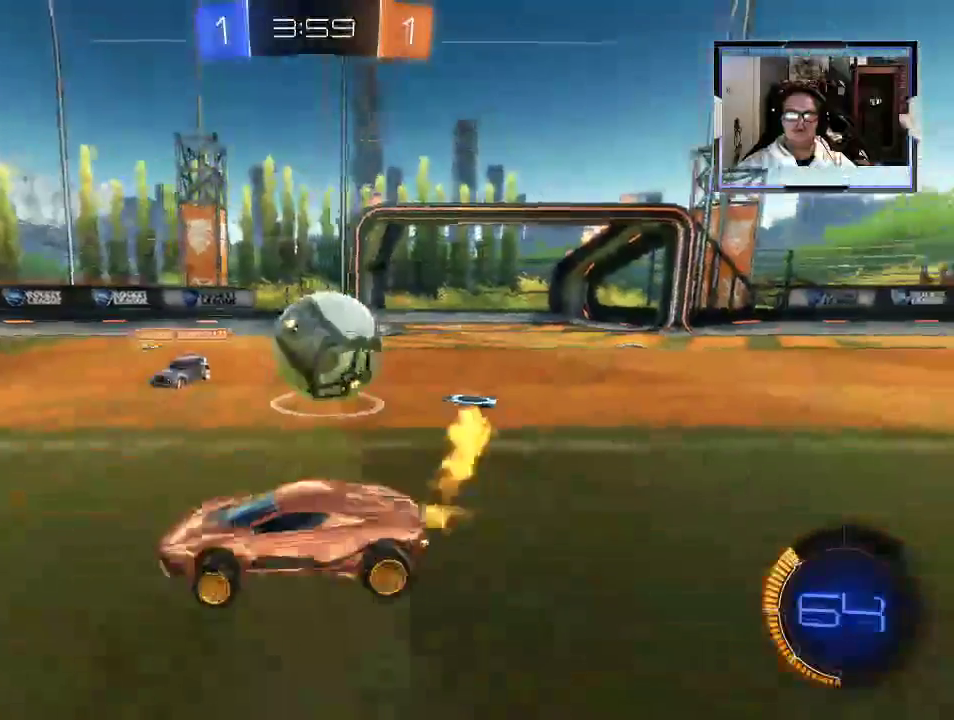
{"dt_ms": 500, "buttons": ["R2"], "left_stick": "center", "right_stick": "center", "events": [[42, "Y", "up"], [104, "L2", "down"], [396, "left_stick", "center"], [438, "L2", "up"]]}
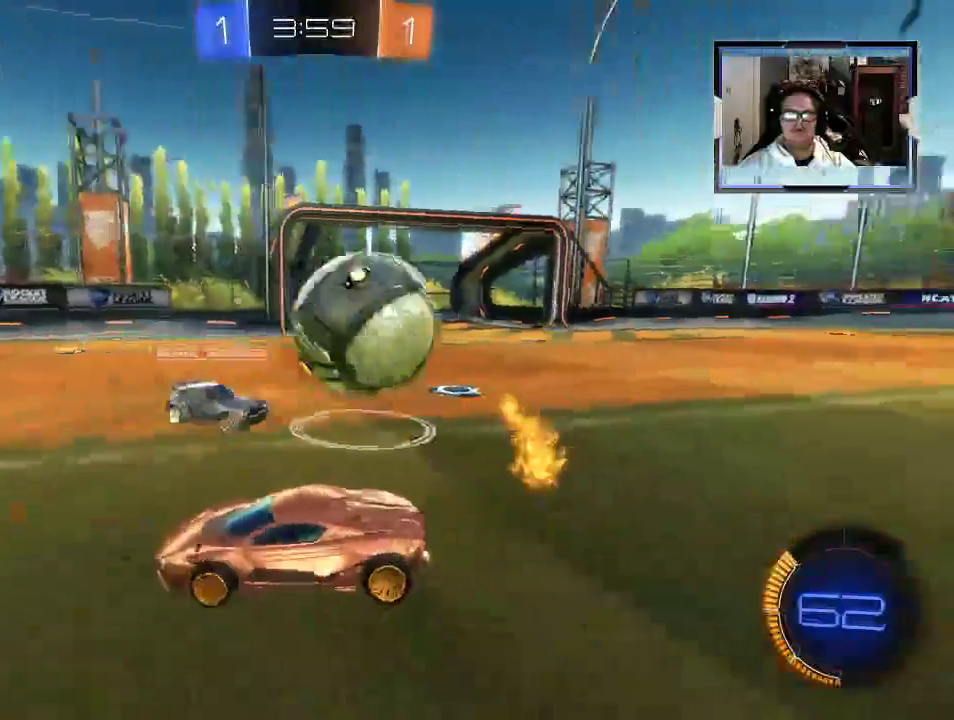
{"dt_ms": 500, "buttons": ["R2"], "left_stick": "down-right", "right_stick": "center", "events": [[21, "A", "down"], [104, "A", "up"], [125, "left_stick", "right"], [229, "A", "down"], [250, "left_stick", "down-right"], [271, "L2", "down"], [292, "A", "up"], [479, "L2", "up"]]}
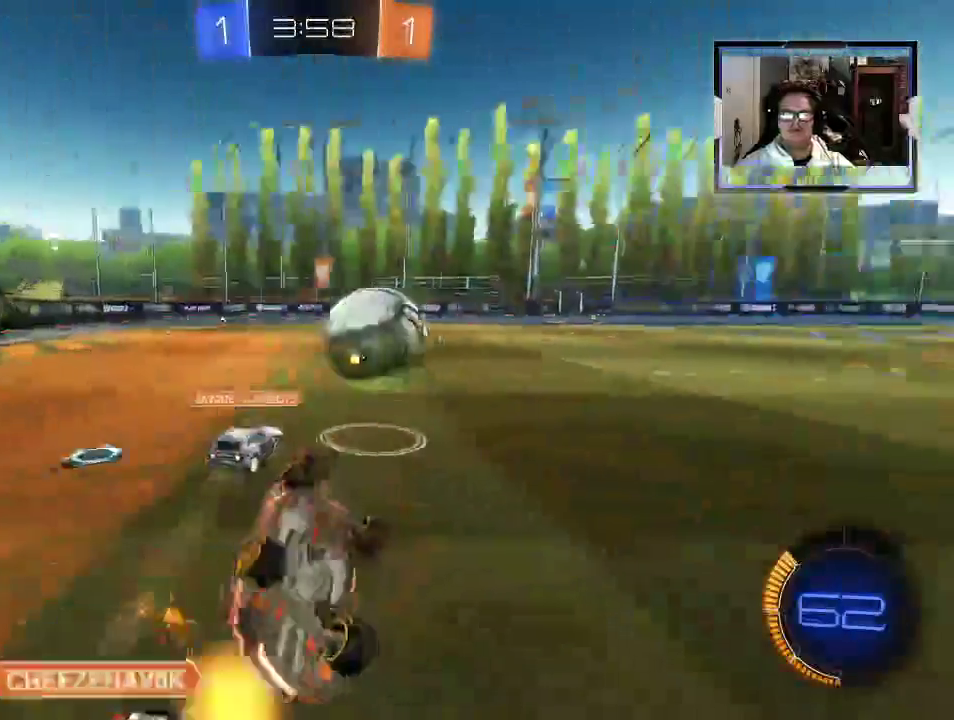
{"dt_ms": 500, "buttons": ["R2"], "left_stick": "left", "right_stick": "center", "events": [[83, "left_stick", "left"], [125, "Y", "down"], [396, "Y", "up"]]}
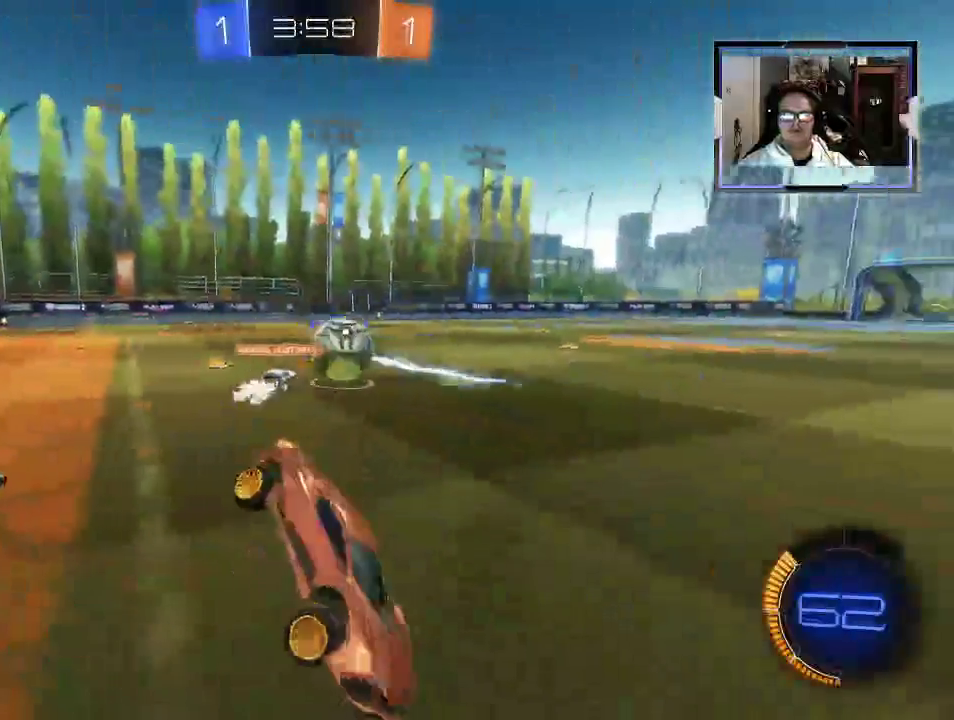
{"dt_ms": 500, "buttons": ["R2"], "left_stick": "left", "right_stick": "center", "events": []}
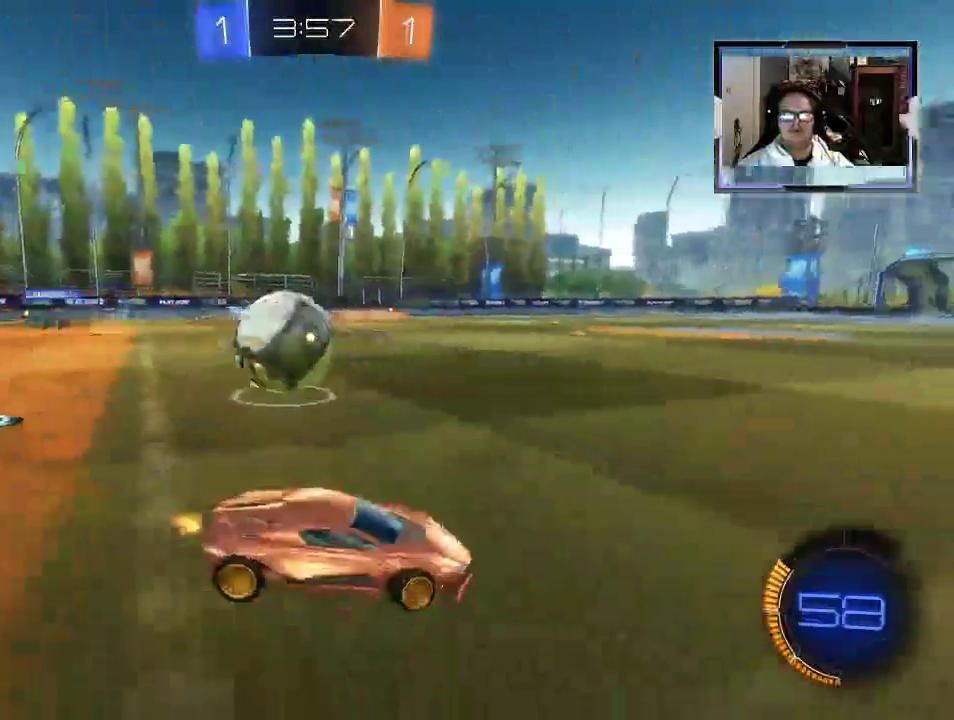
{"dt_ms": 500, "buttons": ["Y", "L2", "R2"], "left_stick": "down", "right_stick": "center", "events": [[42, "L2", "down"], [42, "R2", "up"], [167, "A", "down"], [167, "left_stick", "down"], [250, "A", "up"], [312, "A", "down"], [312, "R2", "down"], [417, "A", "up"], [458, "Y", "down"]]}
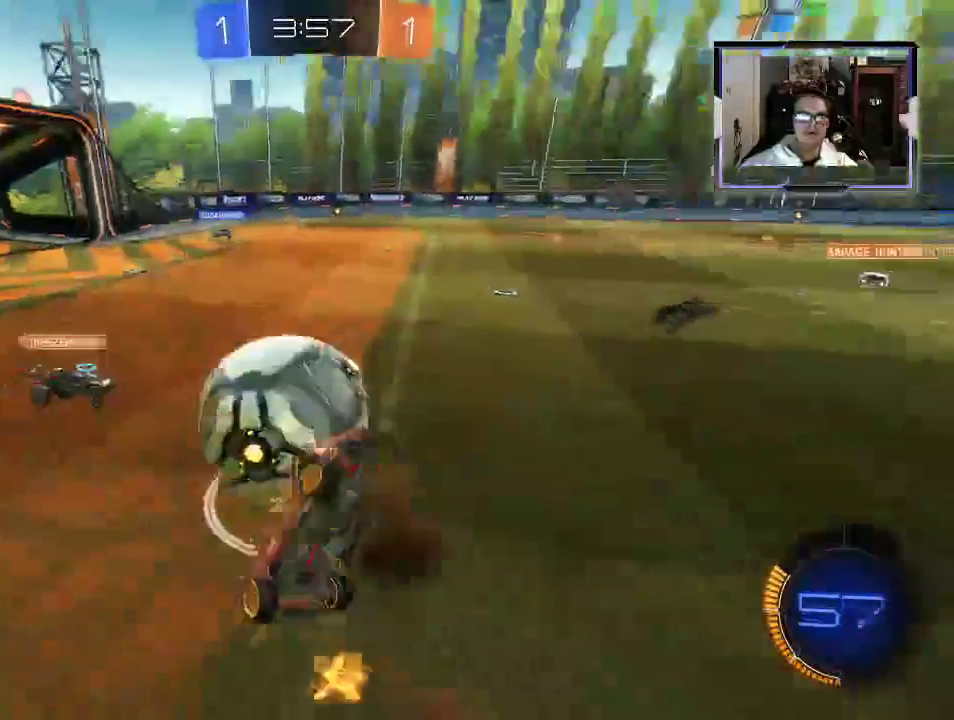
{"dt_ms": 500, "buttons": ["Y", "R2"], "left_stick": "up-left", "right_stick": "center", "events": [[62, "left_stick", "left"], [188, "left_stick", "up"], [229, "L2", "up"], [458, "left_stick", "up-left"]]}
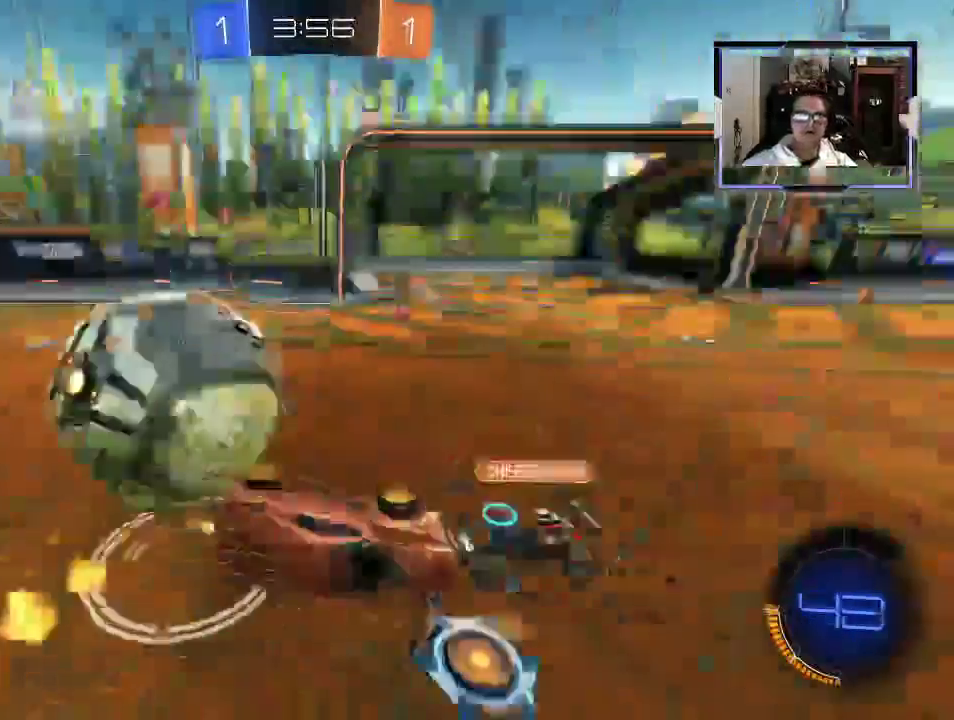
{"dt_ms": 500, "buttons": ["R2"], "left_stick": "up", "right_stick": "center", "events": [[42, "Y", "up"], [396, "left_stick", "up"]]}
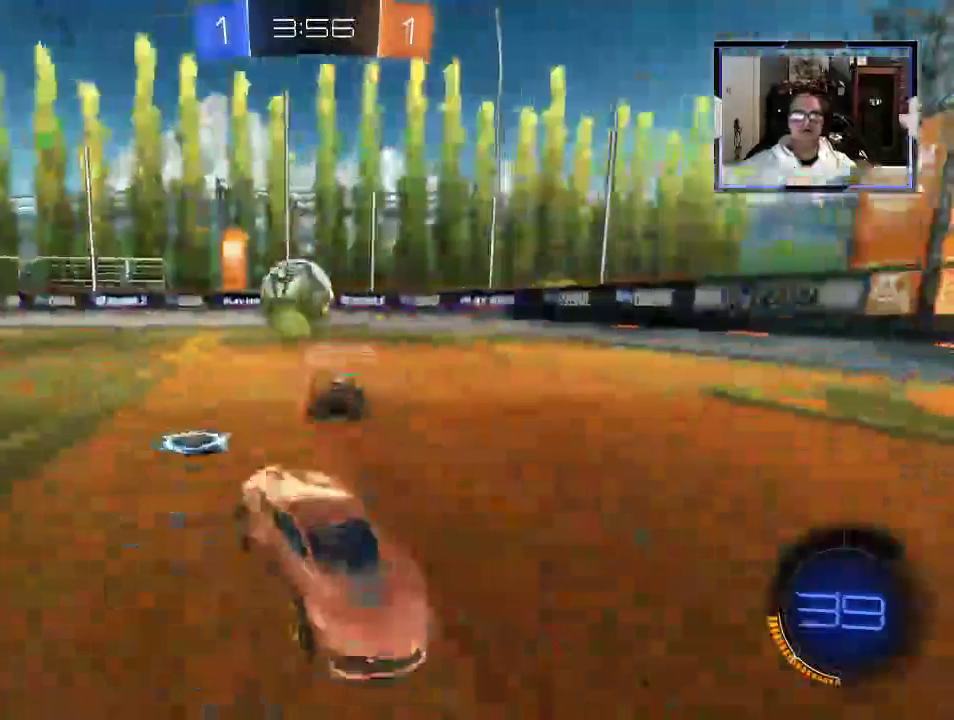
{"dt_ms": 500, "buttons": ["R2"], "left_stick": "right", "right_stick": "center", "events": [[42, "left_stick", "right"], [250, "L1", "down"], [312, "L1", "up"], [312, "X", "down"], [438, "X", "up"]]}
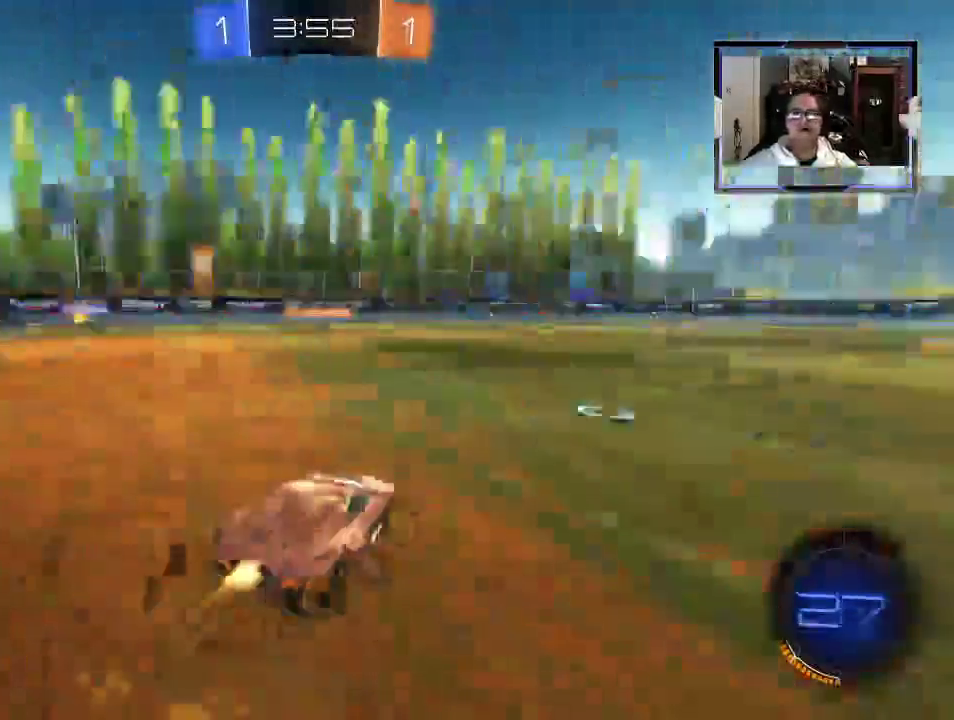
{"dt_ms": 500, "buttons": ["A", "R2"], "left_stick": "up", "right_stick": "center", "events": [[333, "A", "down"], [333, "left_stick", "up"], [396, "left_stick", "up-right"], [417, "A", "up"], [479, "A", "down"], [500, "left_stick", "up"]]}
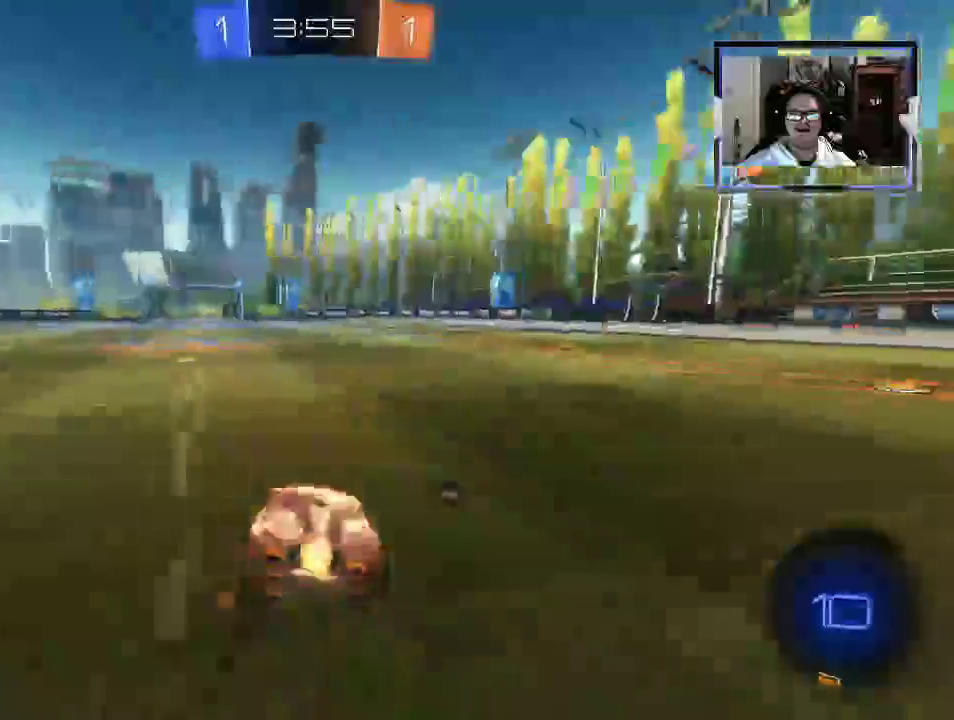
{"dt_ms": 500, "buttons": ["L1"], "left_stick": "up", "right_stick": "center", "events": [[83, "A", "up"], [167, "L1", "down"], [312, "R2", "up"]]}
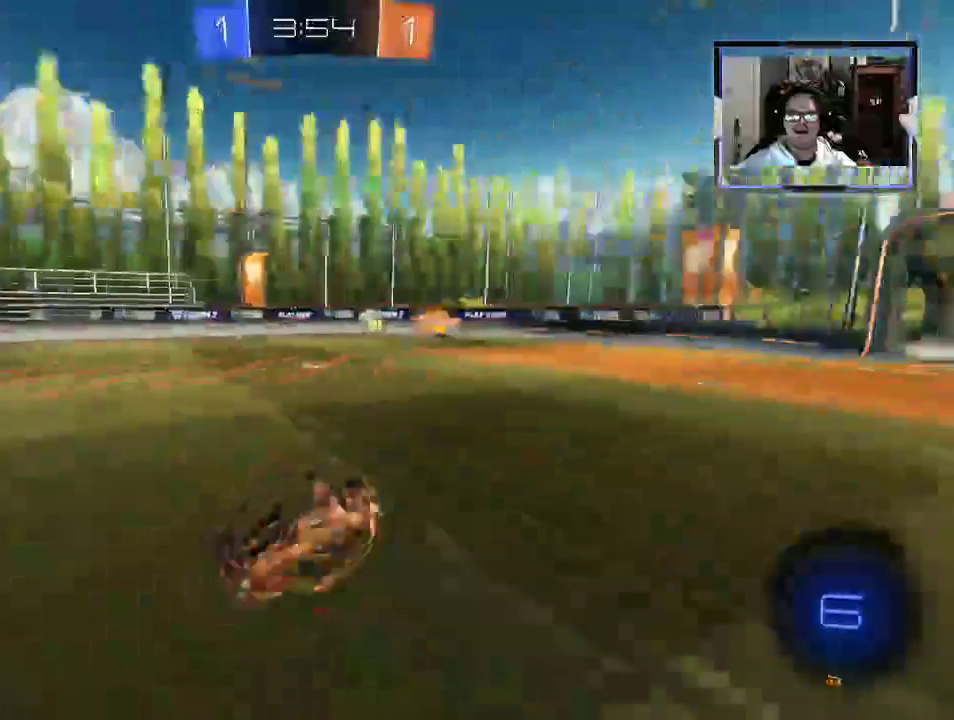
{"dt_ms": 500, "buttons": ["R2"], "left_stick": "center", "right_stick": "center", "events": [[42, "R2", "down"], [292, "L1", "up"], [333, "left_stick", "center"]]}
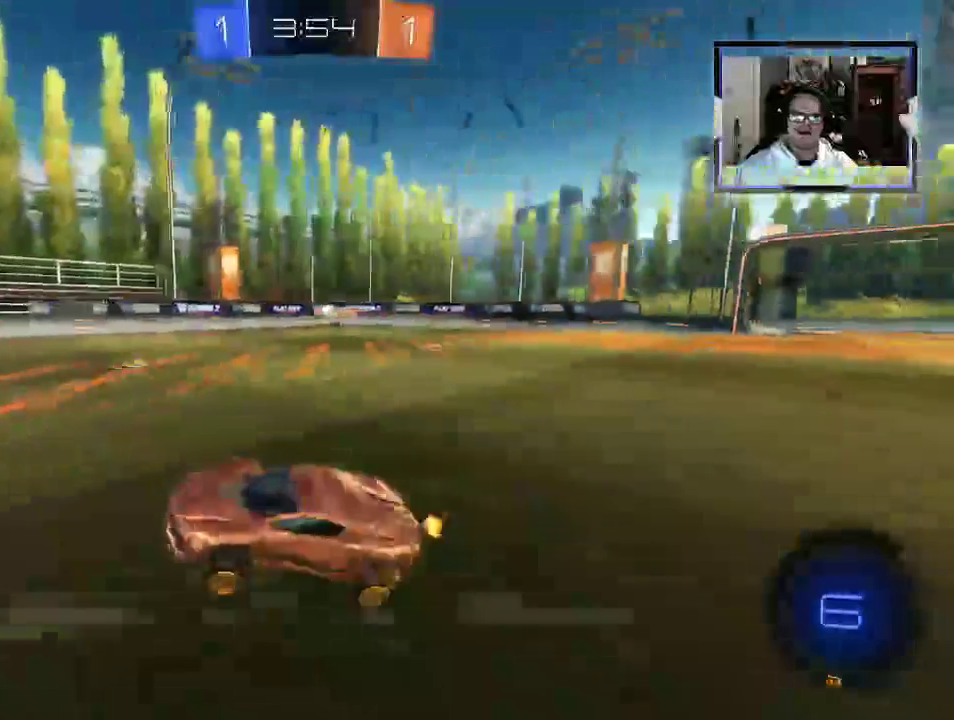
{"dt_ms": 500, "buttons": ["A", "R2"], "left_stick": "up-right", "right_stick": "center", "events": [[104, "L1", "down"], [271, "left_stick", "up"], [333, "A", "down"], [354, "left_stick", "up-right"], [396, "L1", "up"]]}
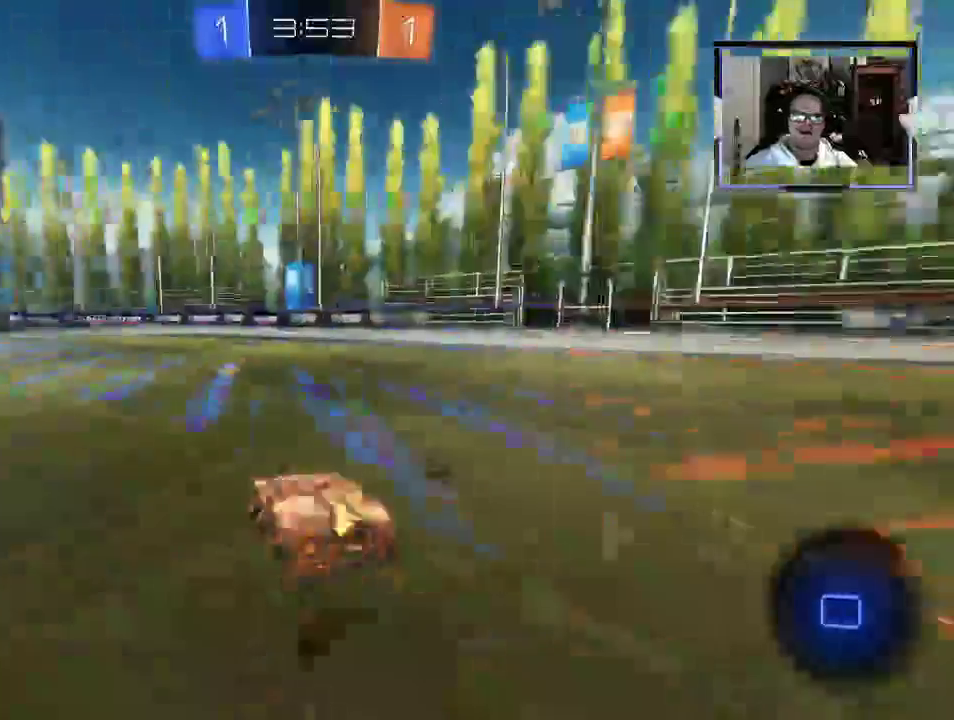
{"dt_ms": 500, "buttons": ["B", "R2"], "left_stick": "center", "right_stick": "center", "events": [[146, "A", "up"], [188, "left_stick", "center"], [479, "B", "down"]]}
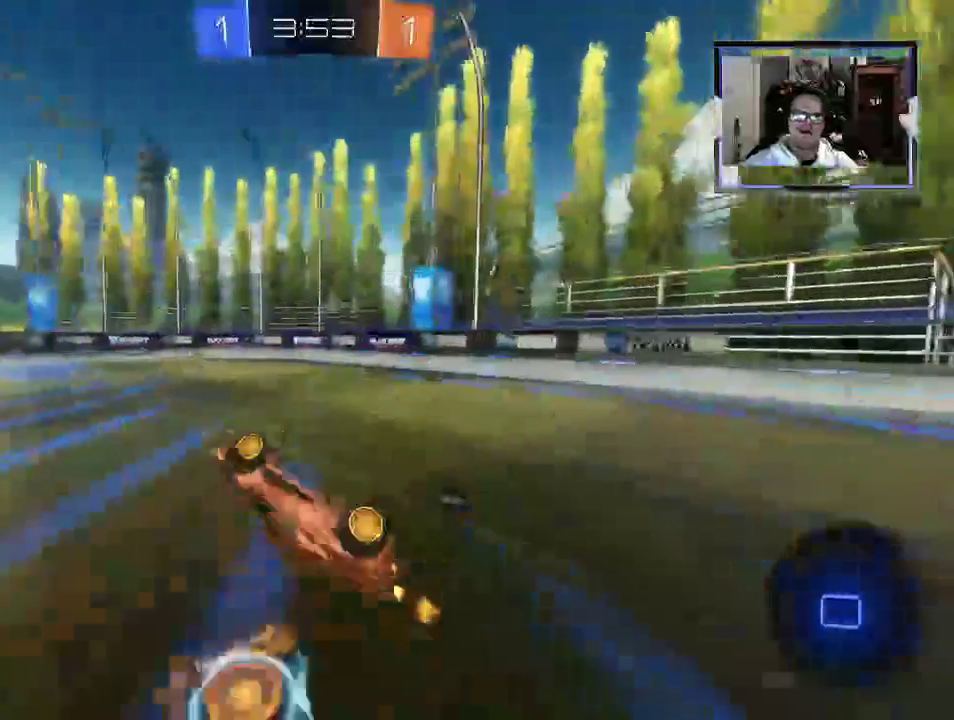
{"dt_ms": 500, "buttons": ["R2"], "left_stick": "center", "right_stick": "center", "events": [[125, "B", "up"]]}
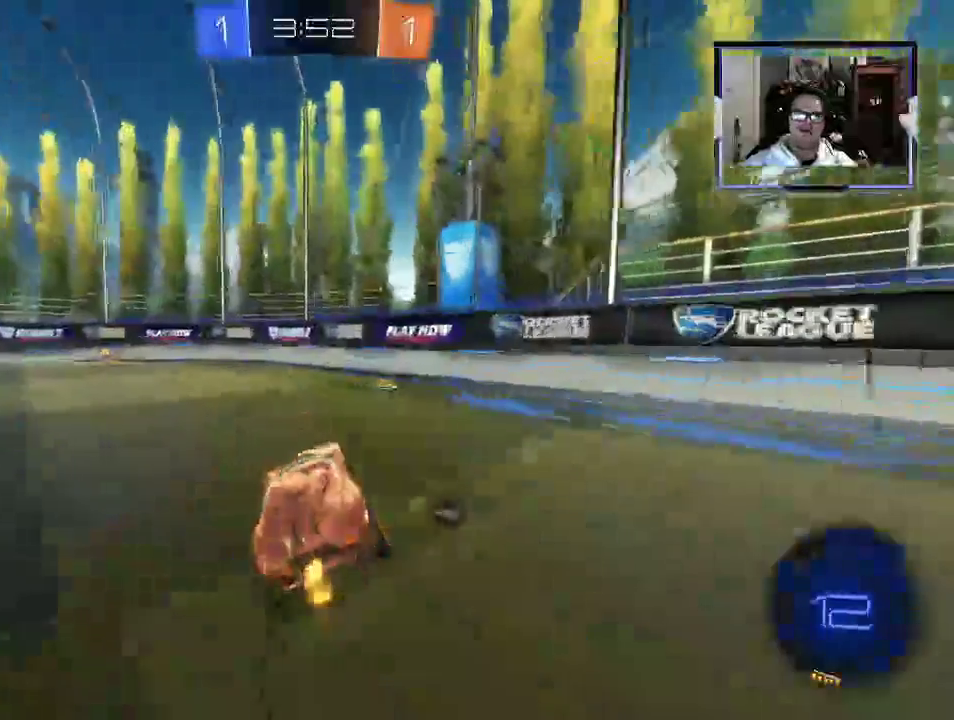
{"dt_ms": 500, "buttons": ["R2"], "left_stick": "center", "right_stick": "center", "events": [[83, "left_stick", "left"], [354, "left_stick", "center"]]}
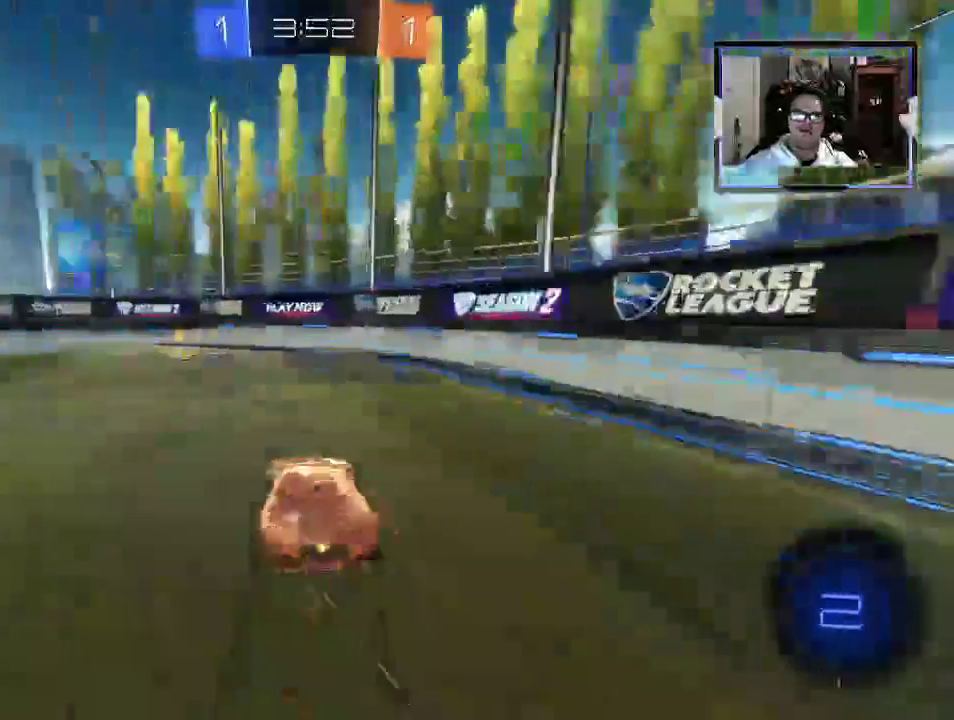
{"dt_ms": 500, "buttons": ["R2"], "left_stick": "left", "right_stick": "center", "events": [[21, "left_stick", "left"], [125, "left_stick", "center"], [188, "left_stick", "left"], [250, "X", "down"], [417, "X", "up"]]}
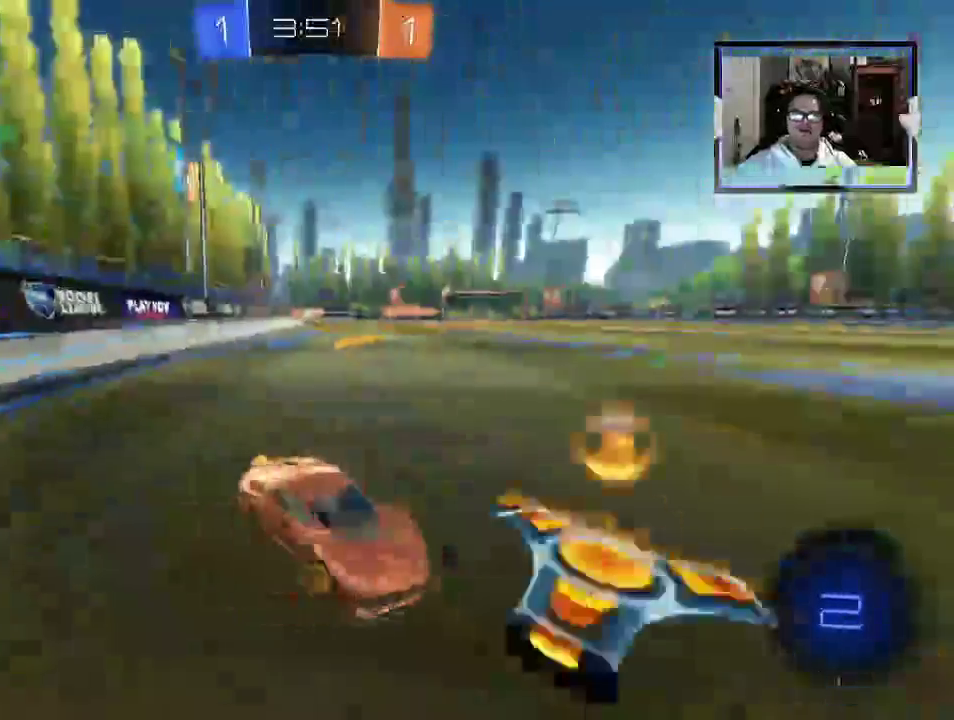
{"dt_ms": 500, "buttons": ["R2"], "left_stick": "left", "right_stick": "center", "events": []}
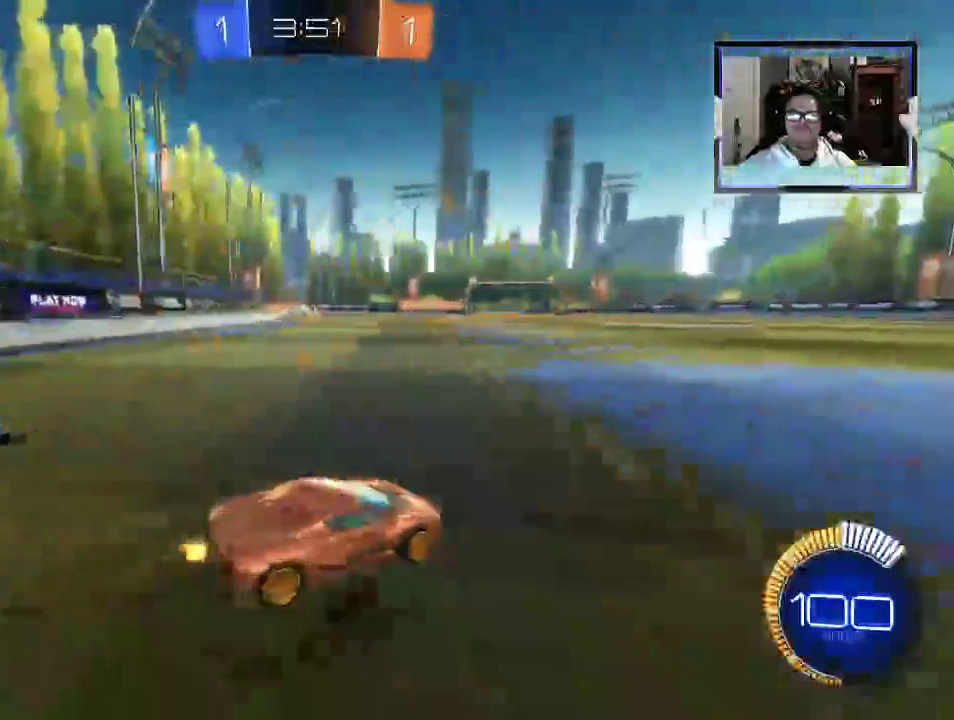
{"dt_ms": 500, "buttons": ["R2"], "left_stick": "left", "right_stick": "center", "events": [[229, "left_stick", "center"], [312, "left_stick", "left"]]}
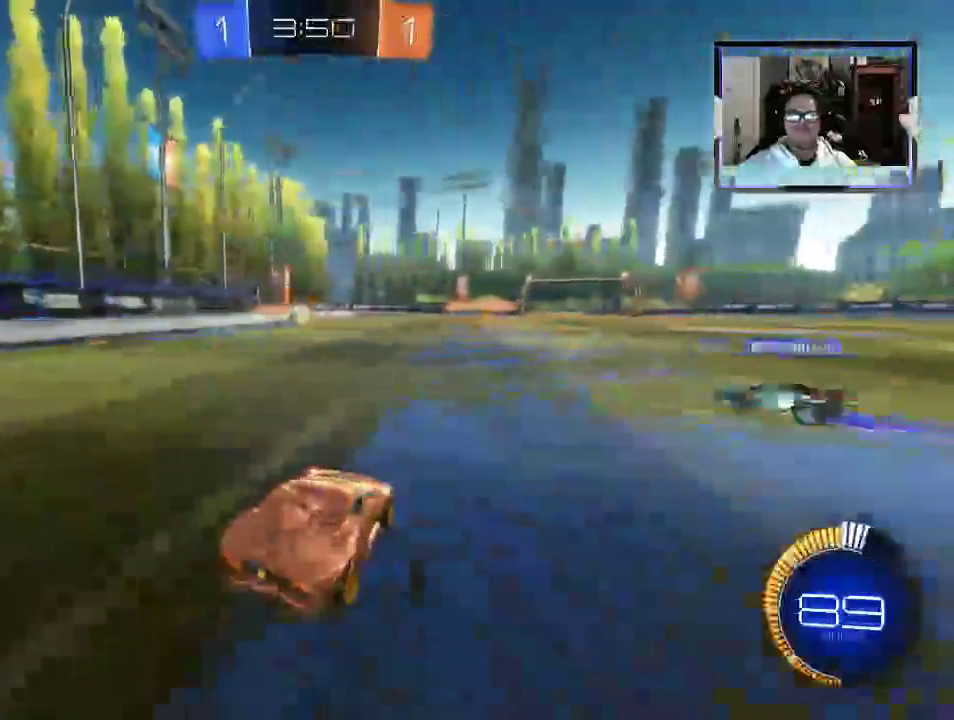
{"dt_ms": 500, "buttons": ["R2"], "left_stick": "right", "right_stick": "center", "events": [[146, "left_stick", "center"], [271, "left_stick", "right"], [417, "X", "down"], [500, "X", "up"]]}
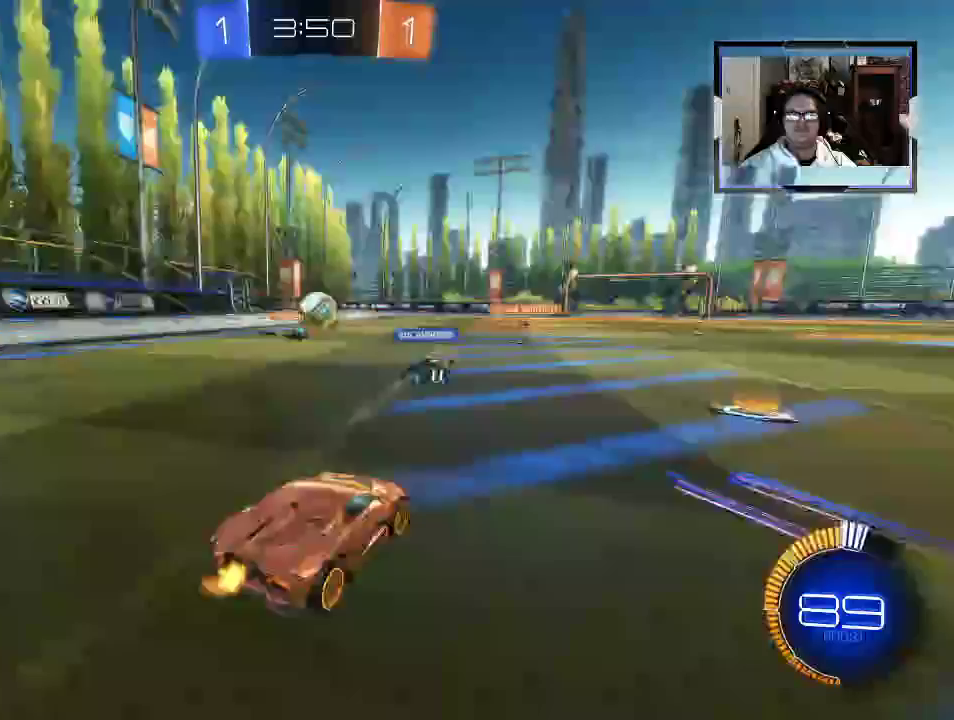
{"dt_ms": 500, "buttons": ["R2"], "left_stick": "right", "right_stick": "center", "events": []}
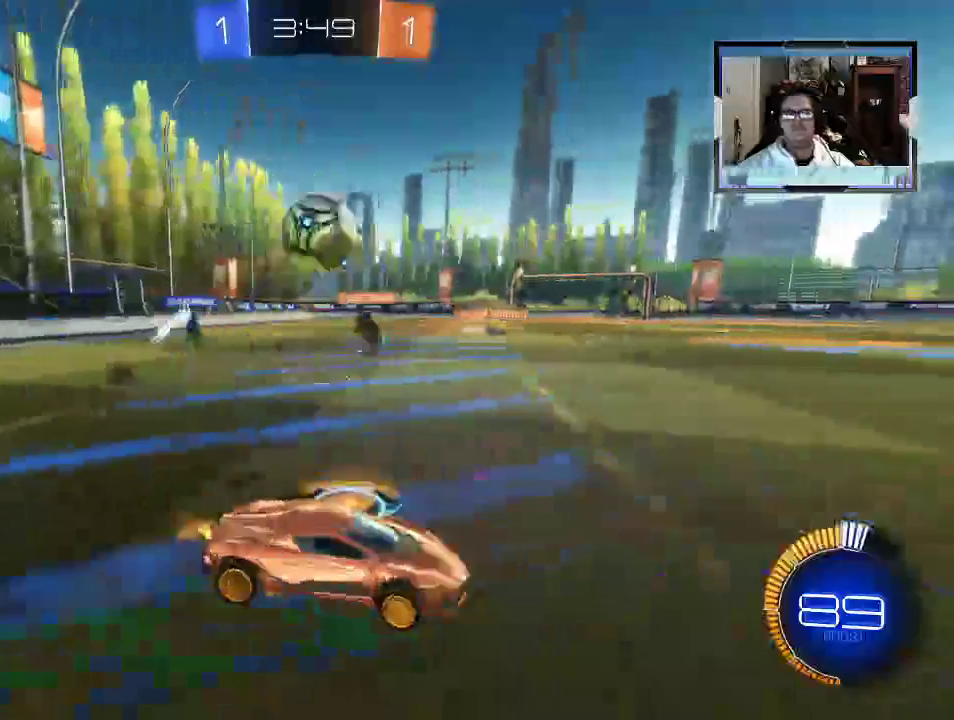
{"dt_ms": 500, "buttons": ["R2"], "left_stick": "center", "right_stick": "center", "events": [[354, "left_stick", "center"]]}